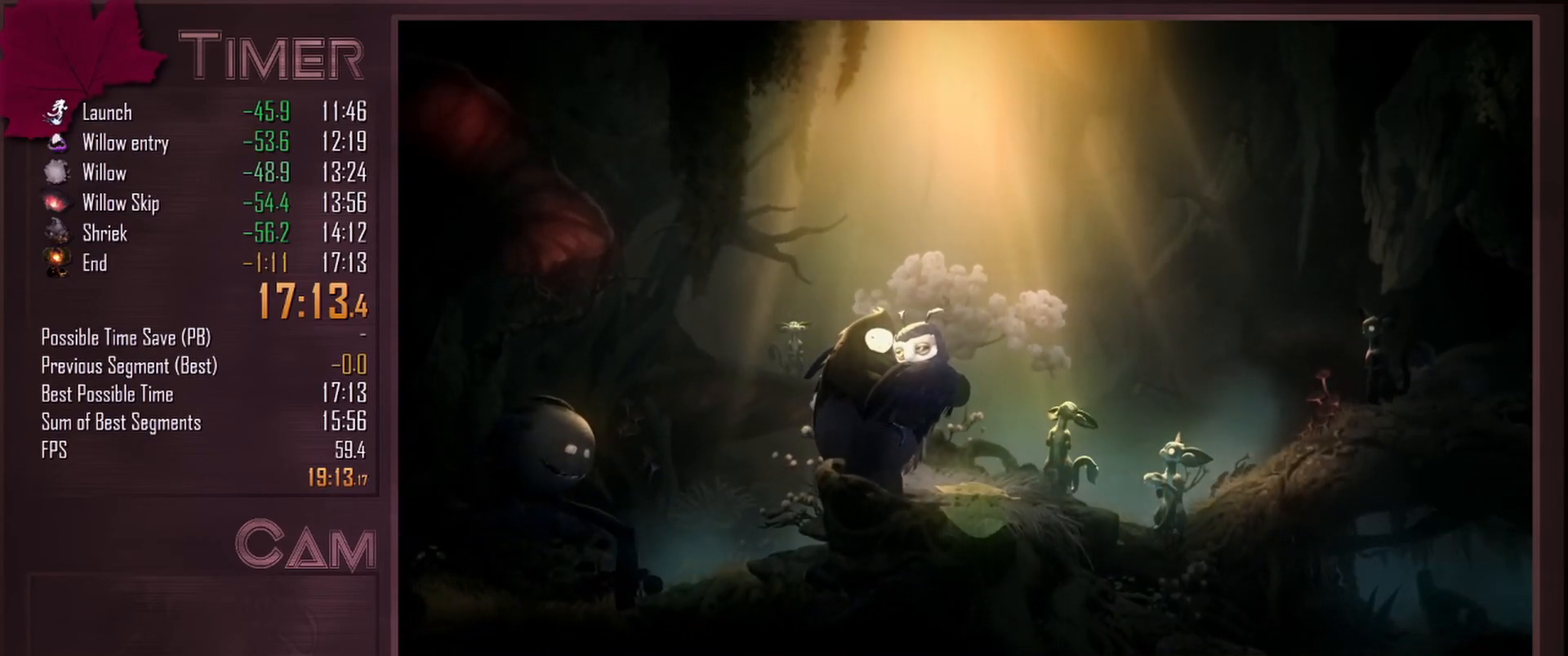
Gameplay with keyboard and mouse; each line is a JSON object with the keys and mouse buttons held at the frame after it. "events" lists presses ("down") and releases ("up") of "a", "alt", "ctrl", "d", "down", "e", "escape", "f", "left", "q", "r", "right", "s", "shift", "space", "up", "w", "mouse_left", "mouse_wheel", "mouse_right", "mouse_mb4" and "mouse_mb5" between this image and that frame as [ms after this image, input, new state], when the widget could be followed in between. "mouse_left", "mouse_wheel", "mouse_right", "mouse_mb4", "mouse_mb5" = the "left", "wheel", "right", "mb4", "mb5" buttons of the "mouse" list. No other keys are recorded. "wheel" means that the mouse wheel is clicked or scrolled. Mouse movement is not recorded.
{"keys": [], "mouse": [], "events": [[50, "mouse_left", "down"], [150, "mouse_left", "up"]]}
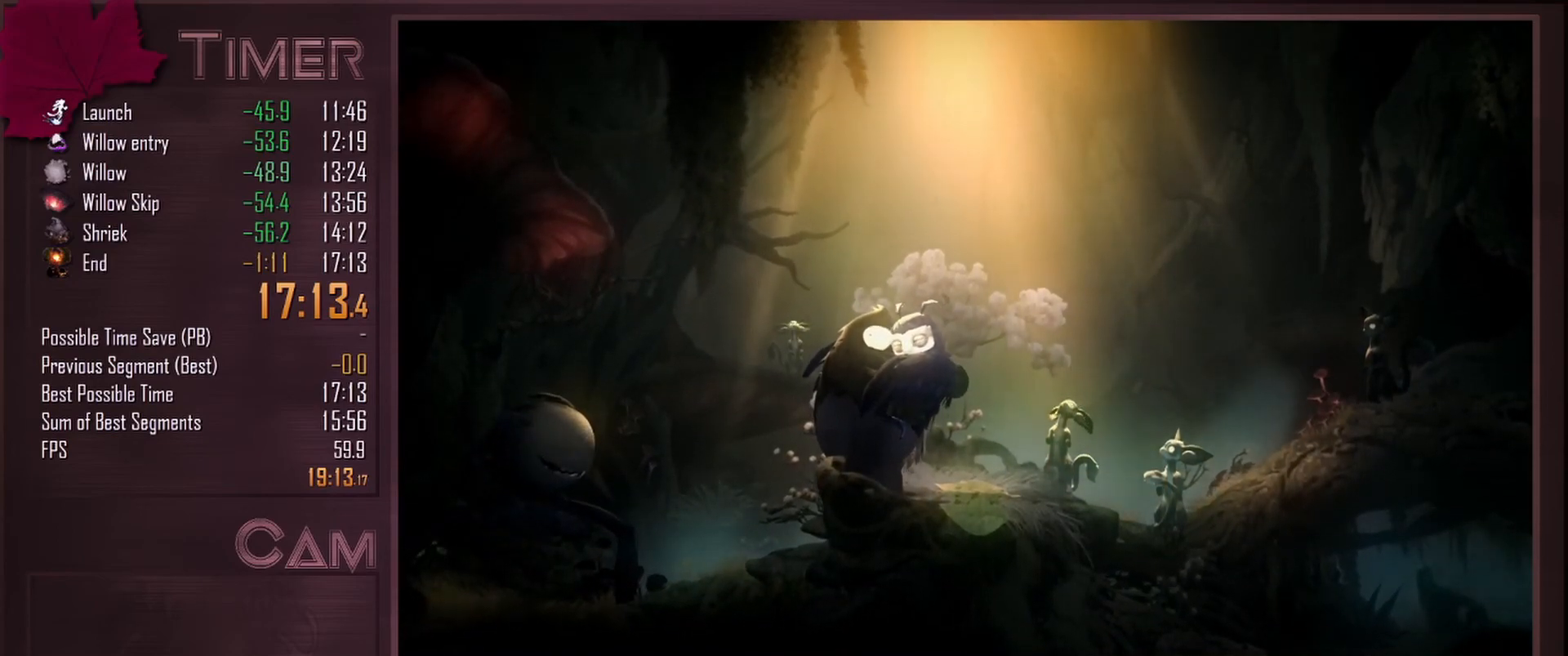
{"keys": [], "mouse": [], "events": [[267, "mouse_left", "down"], [400, "mouse_left", "up"]]}
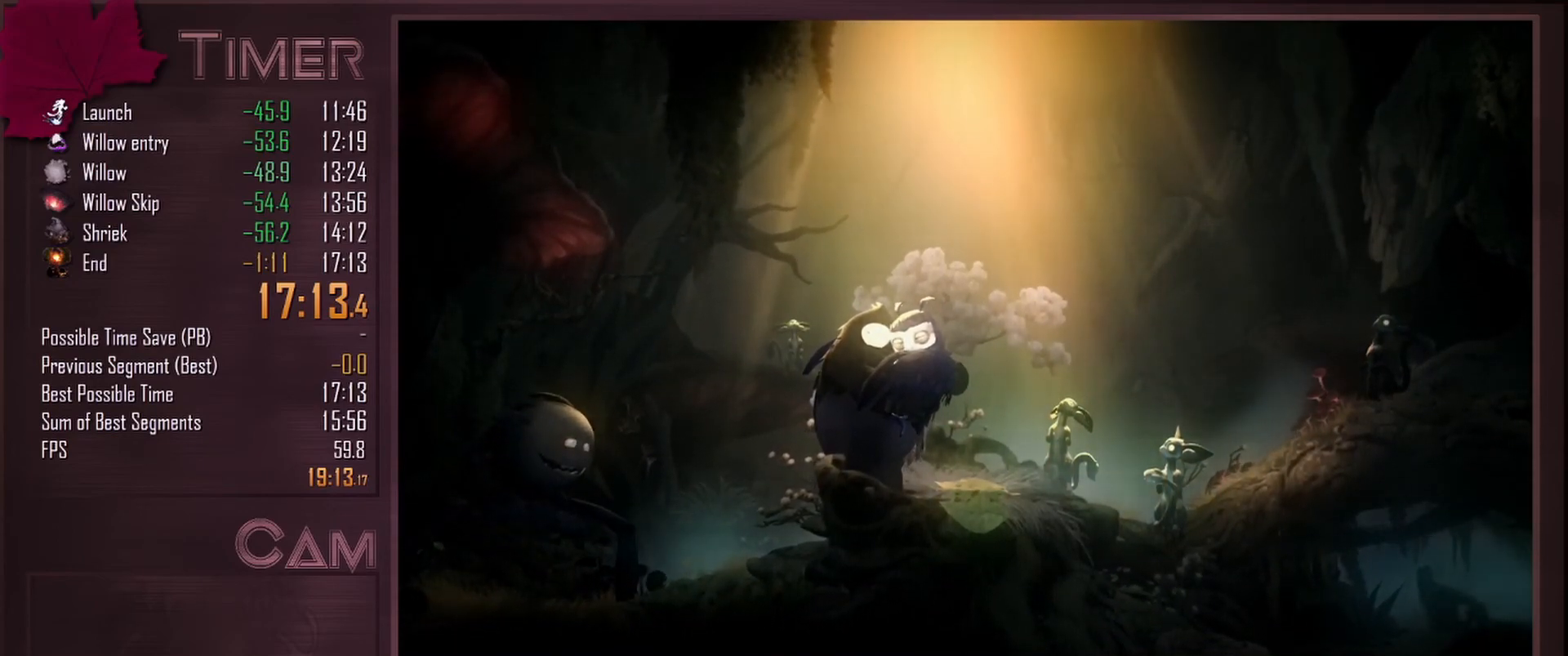
{"keys": [], "mouse": [], "events": []}
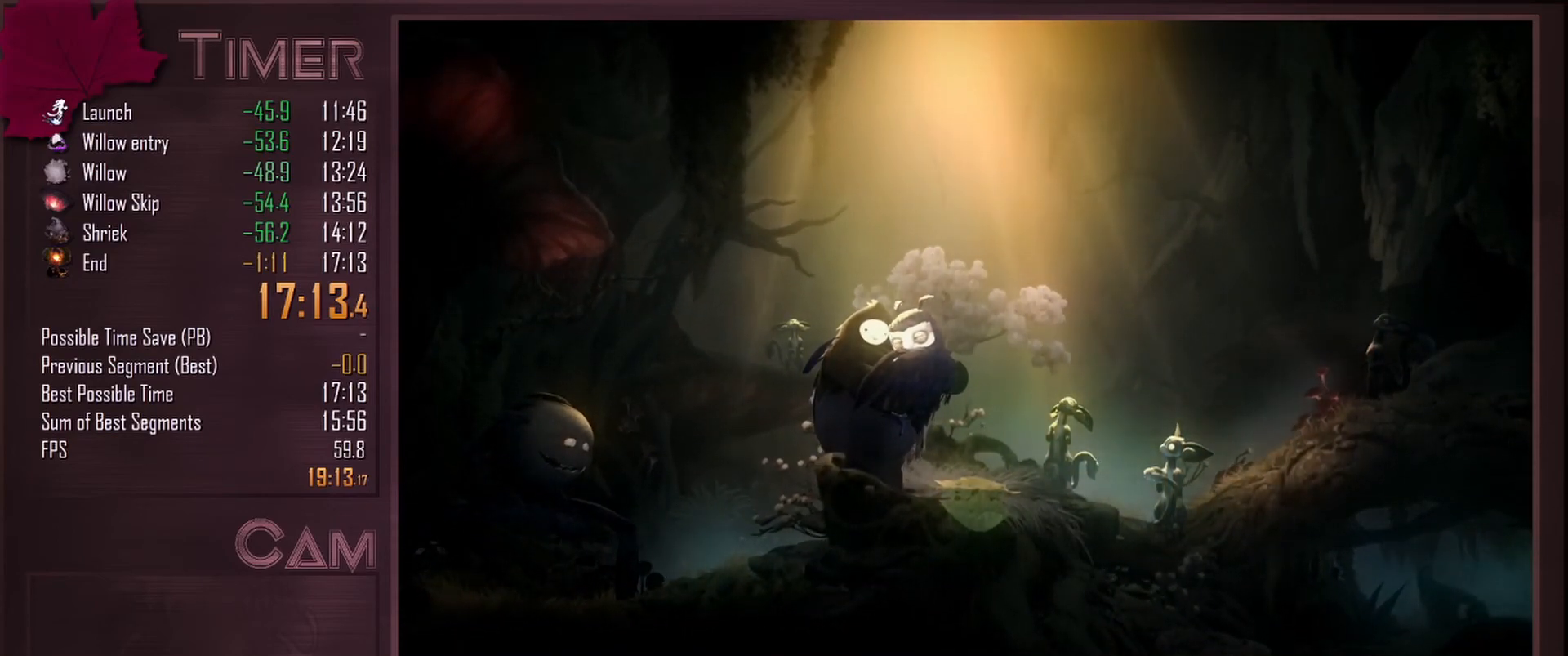
{"keys": [], "mouse": [], "events": []}
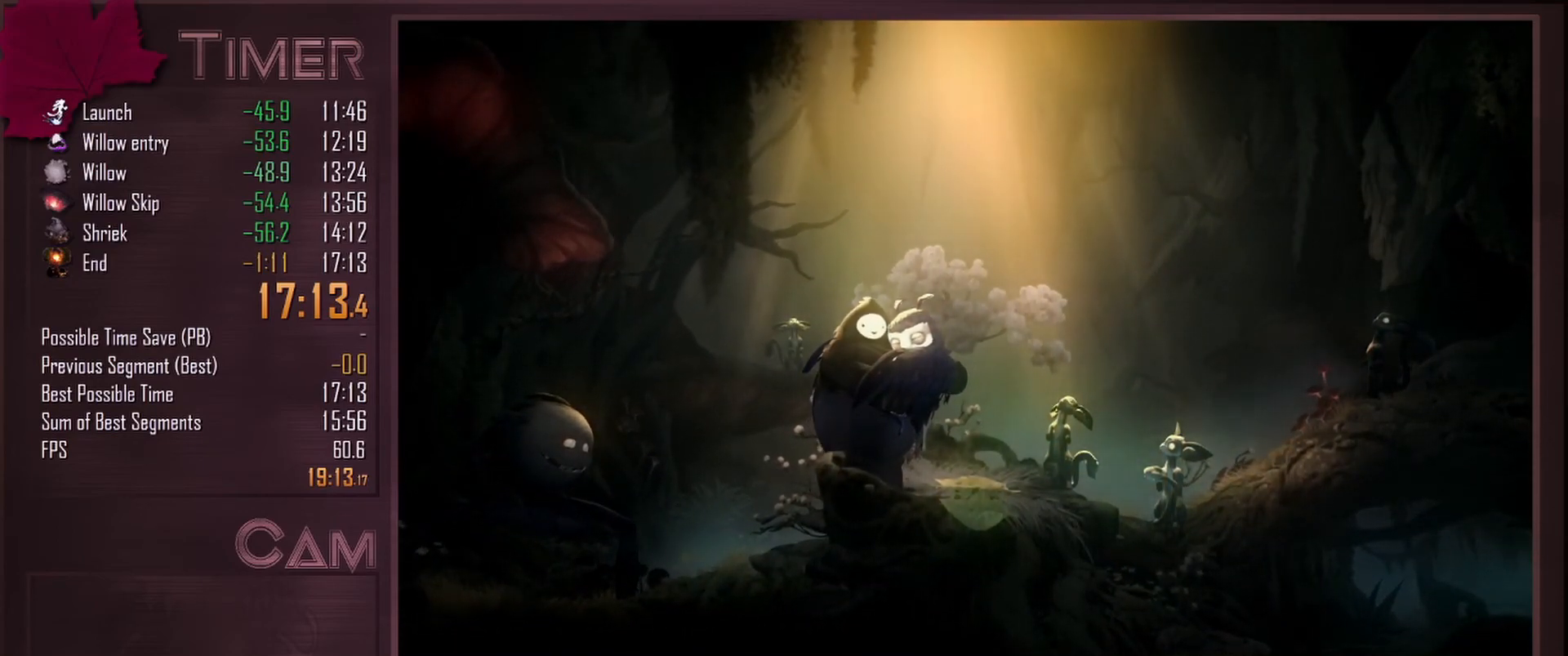
{"keys": [], "mouse": [], "events": []}
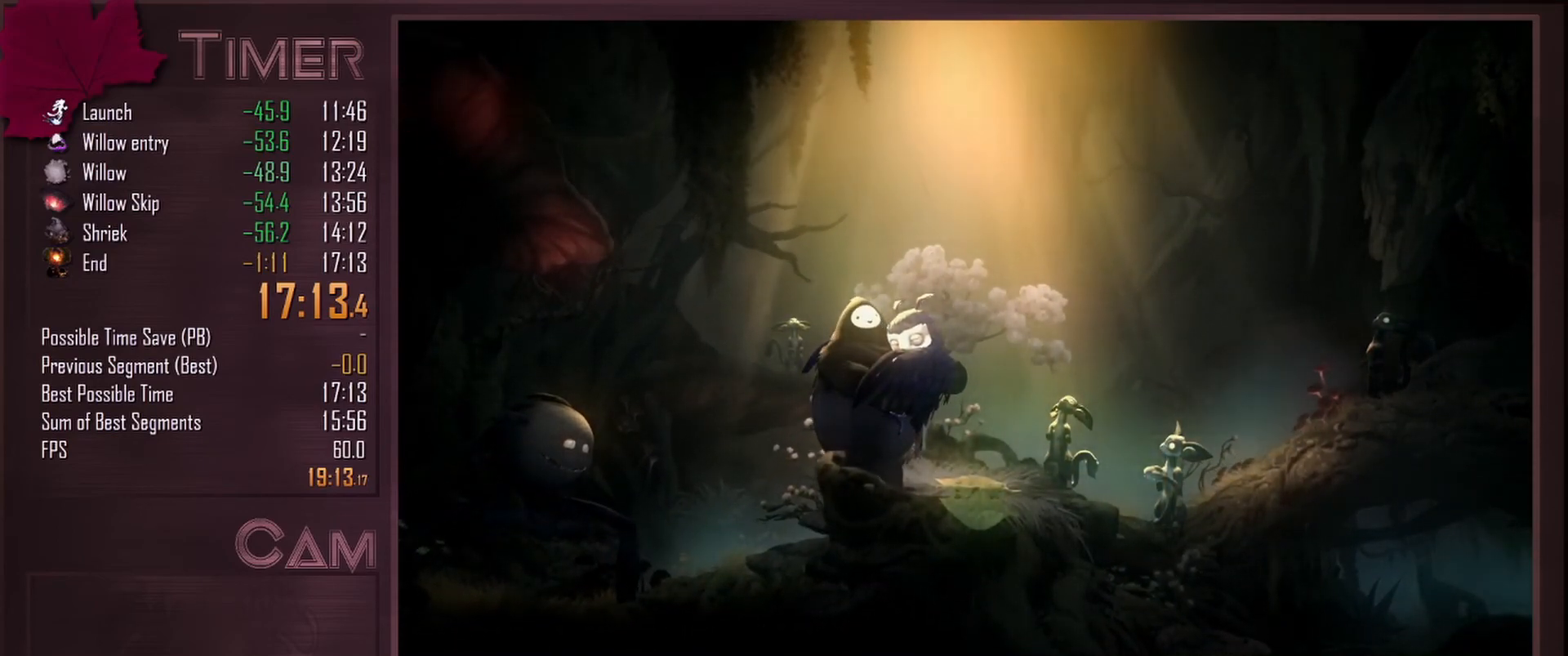
{"keys": [], "mouse": [], "events": [[283, "space", "down"], [350, "space", "up"]]}
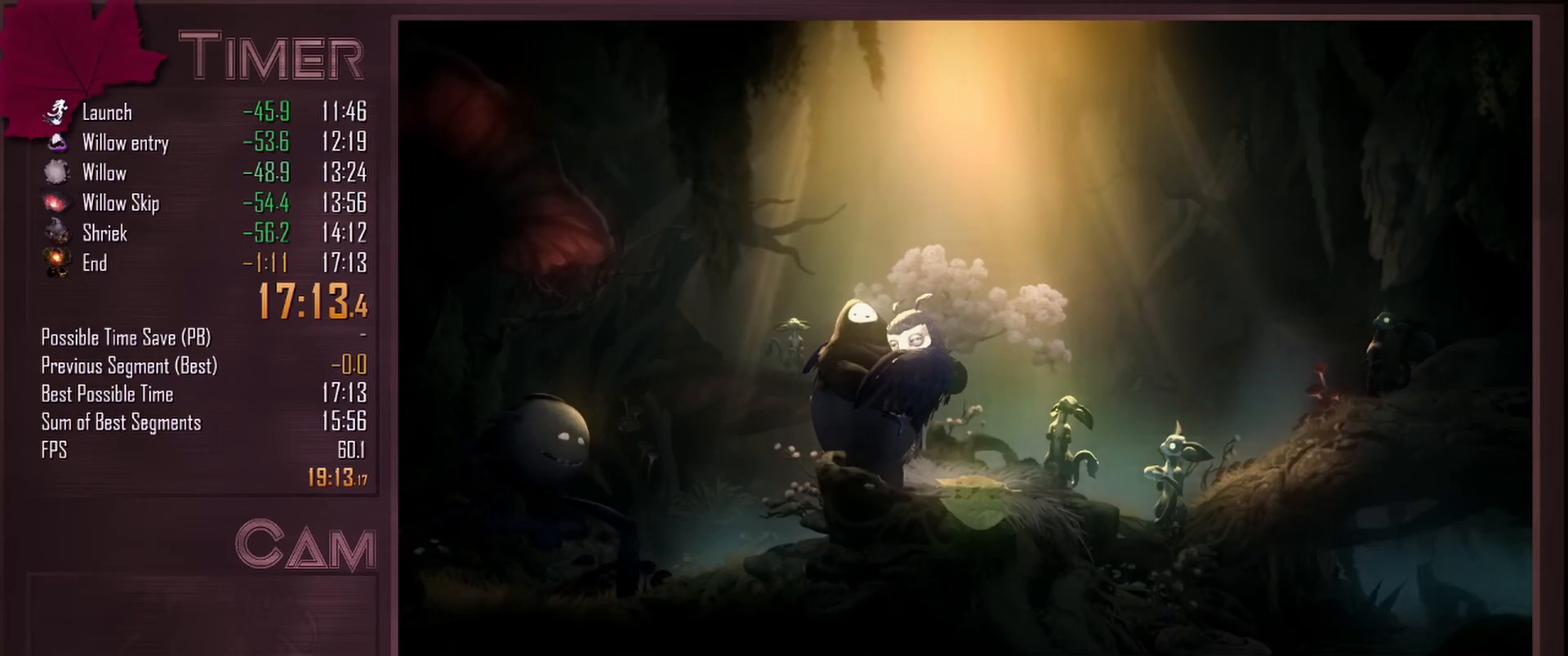
{"keys": [], "mouse": [], "events": [[217, "r", "down"], [350, "d", "down"], [400, "r", "up"], [483, "d", "up"]]}
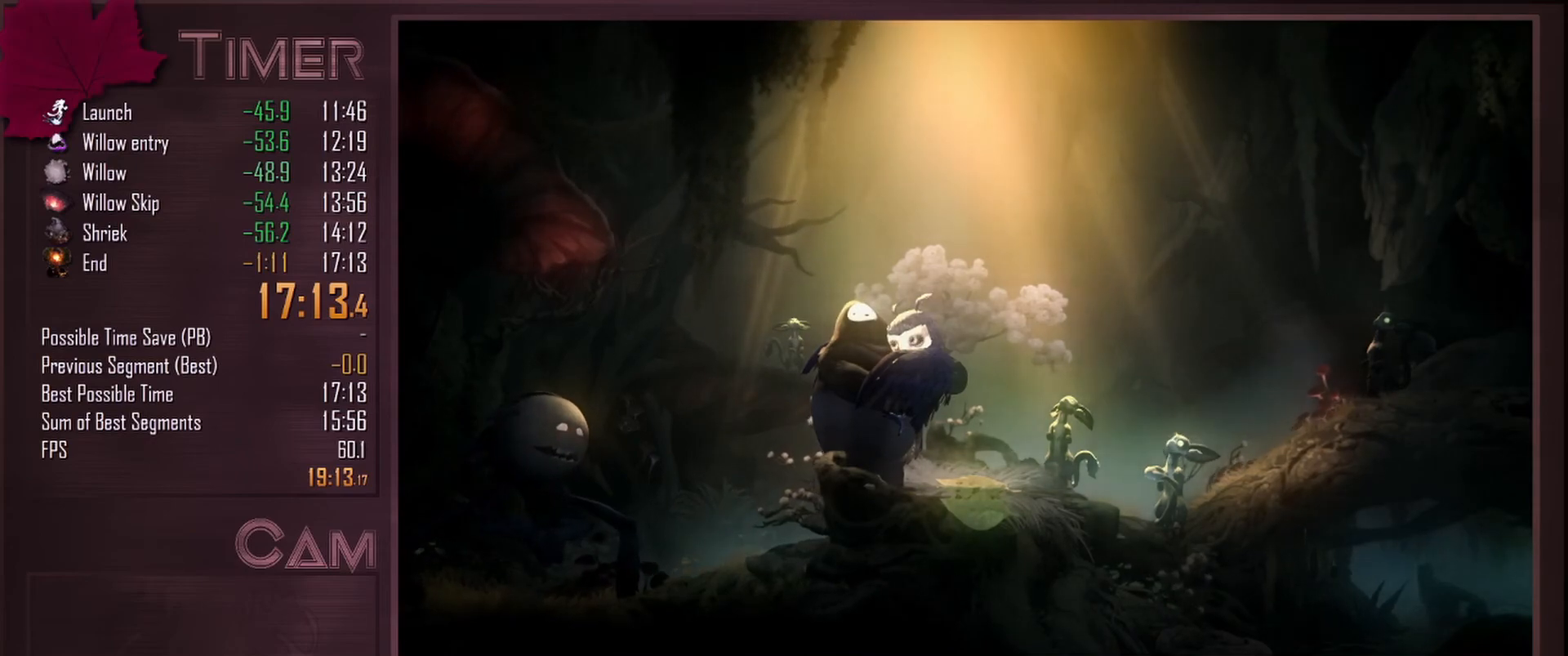
{"keys": [], "mouse": [], "events": []}
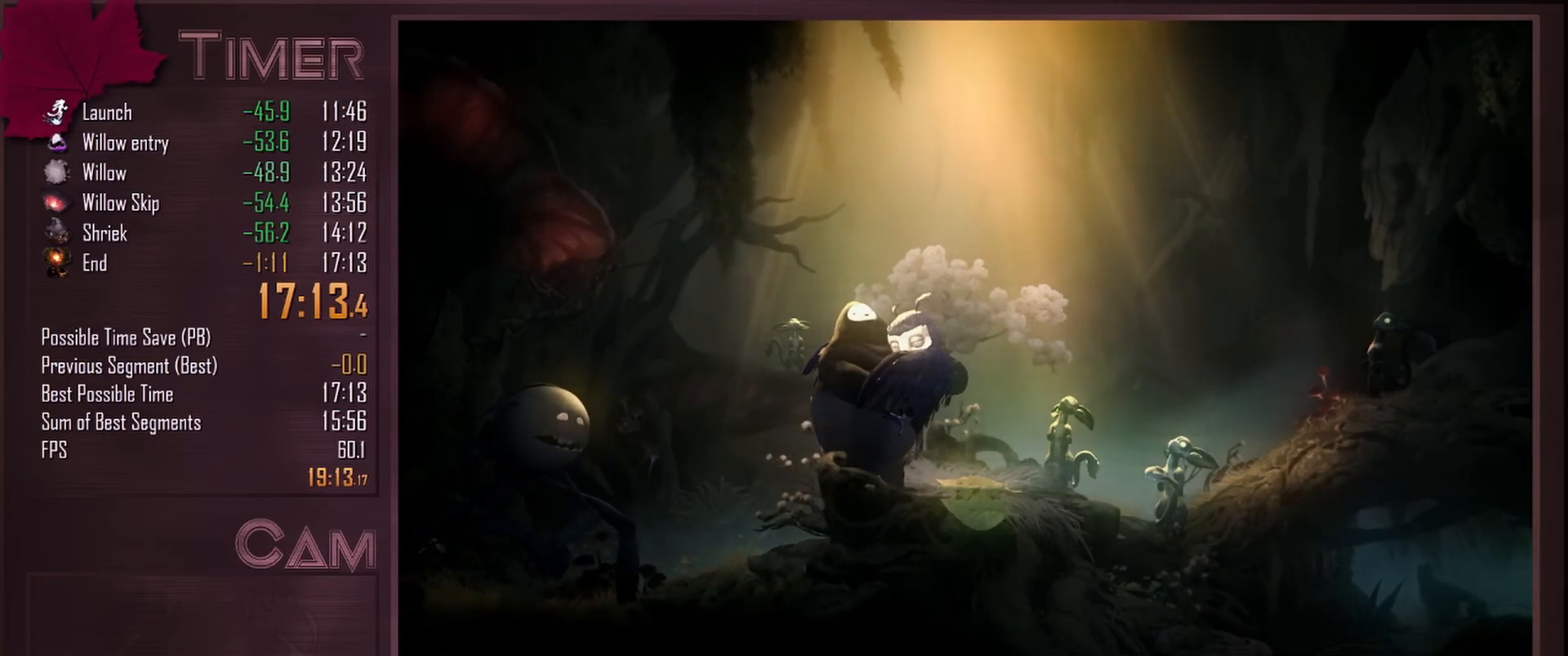
{"keys": [], "mouse": [], "events": []}
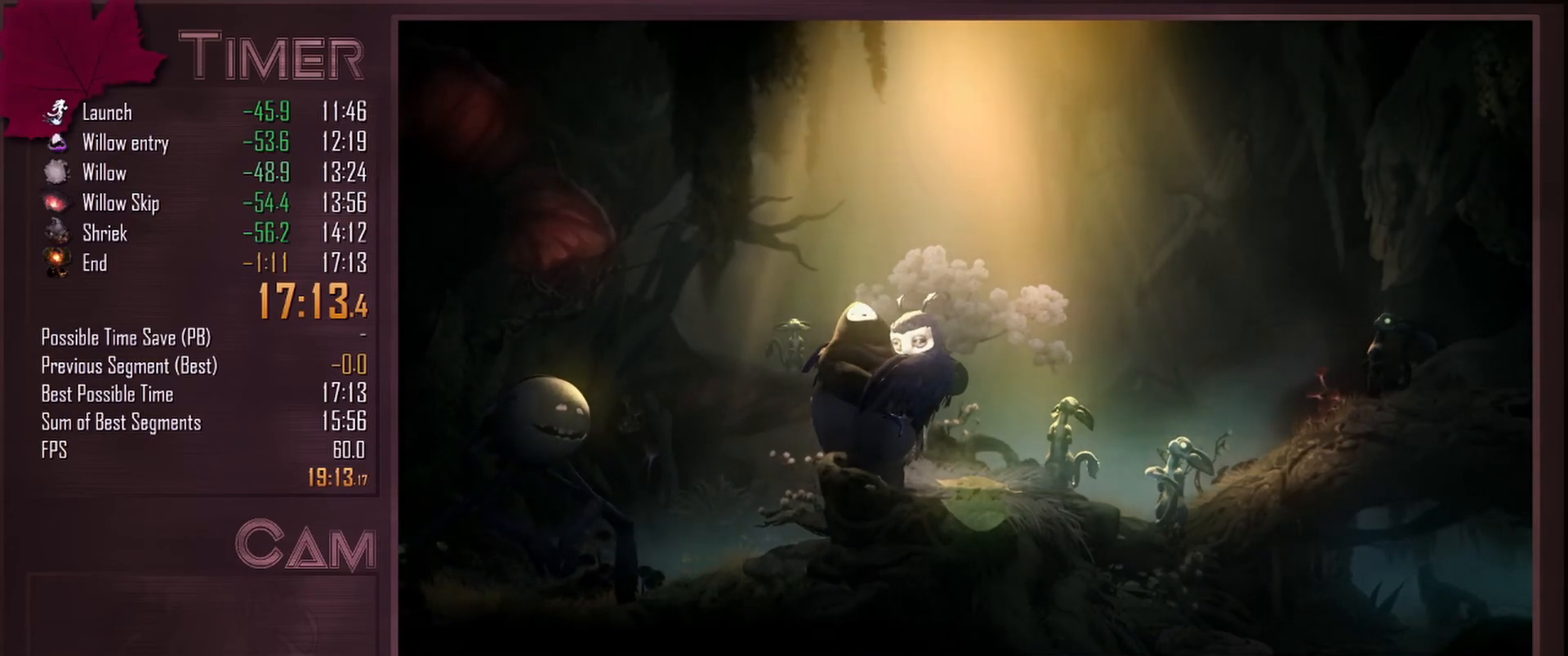
{"keys": [], "mouse": [], "events": []}
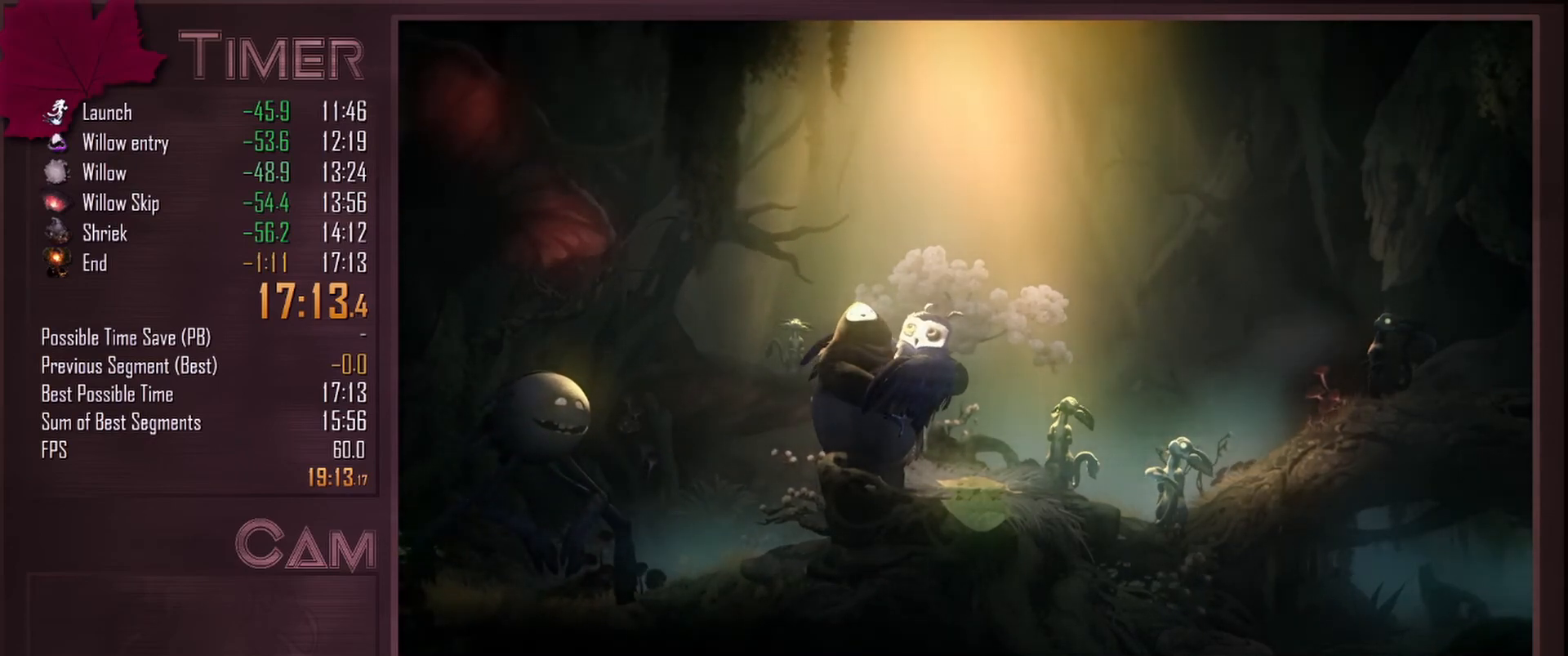
{"keys": [], "mouse": [], "events": [[150, "mouse_left", "down"], [267, "mouse_left", "up"]]}
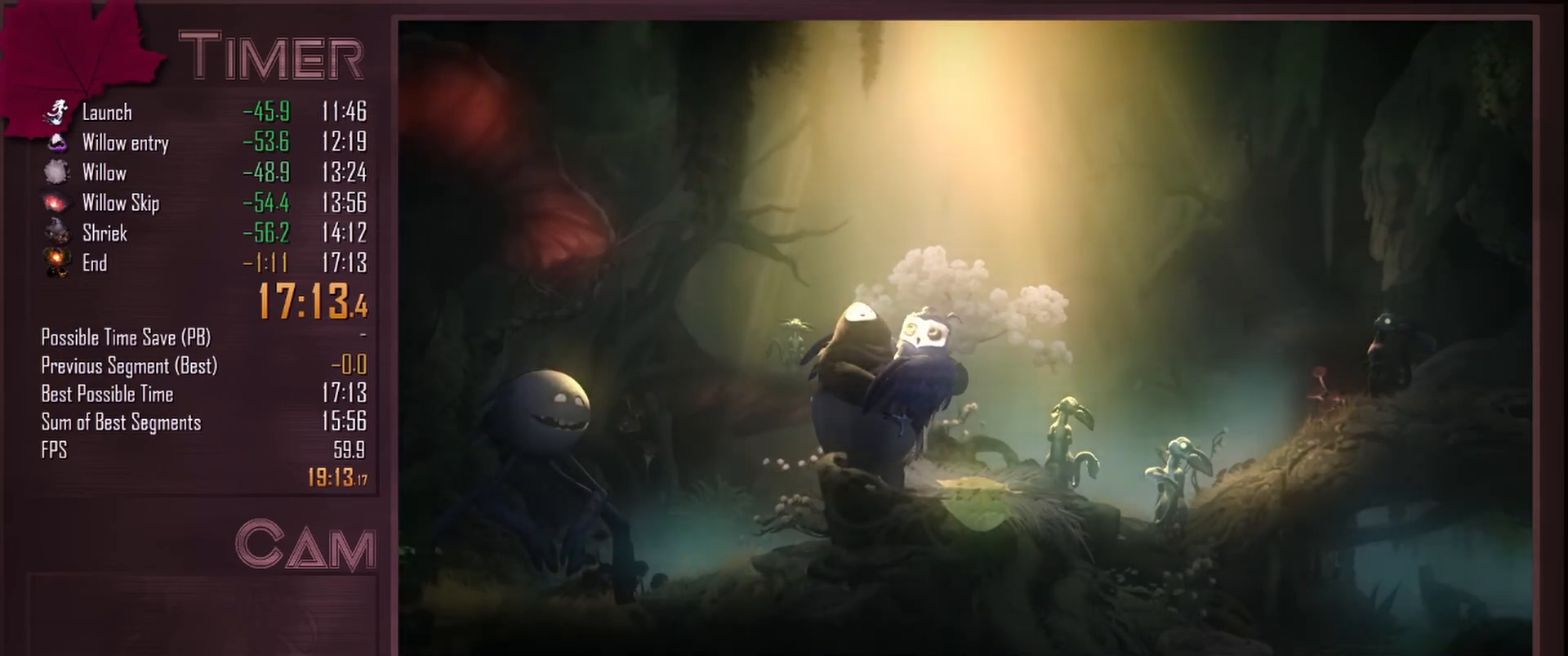
{"keys": [], "mouse": [], "events": []}
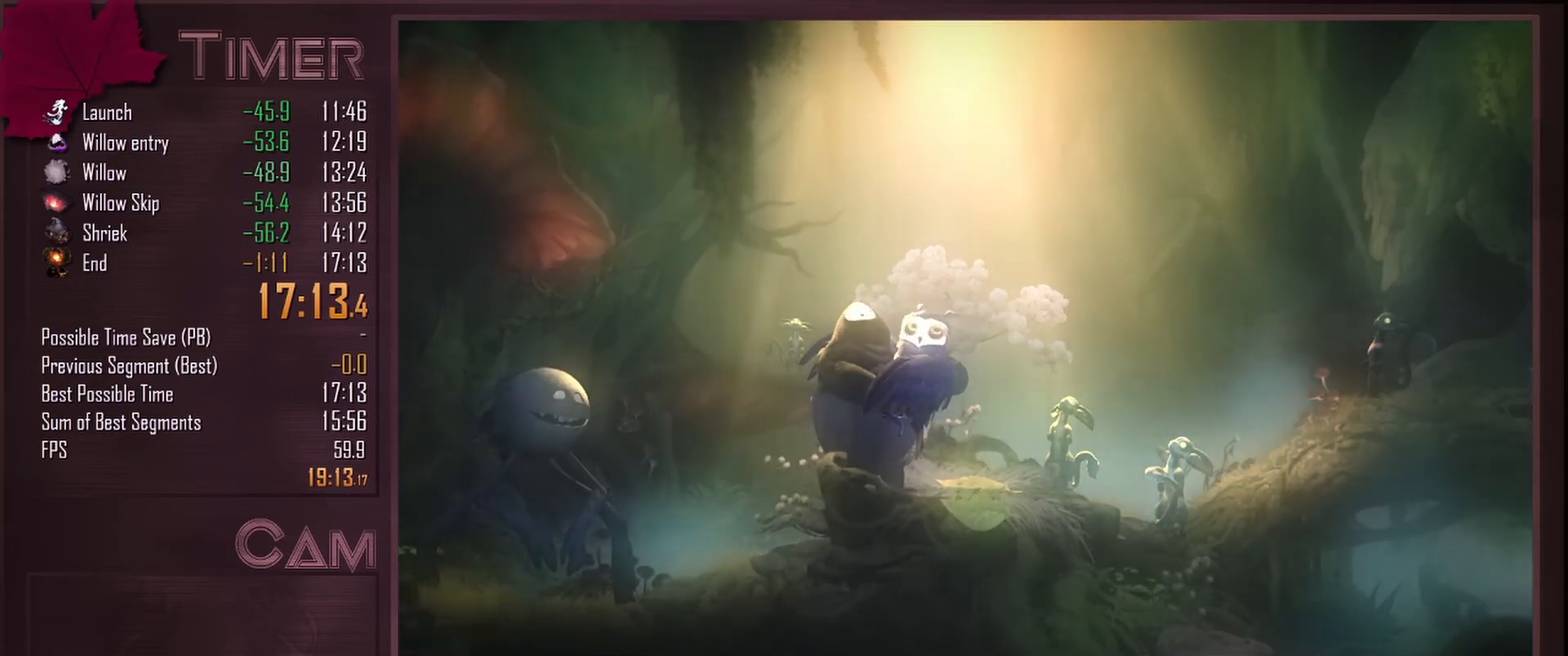
{"keys": [], "mouse": [], "events": []}
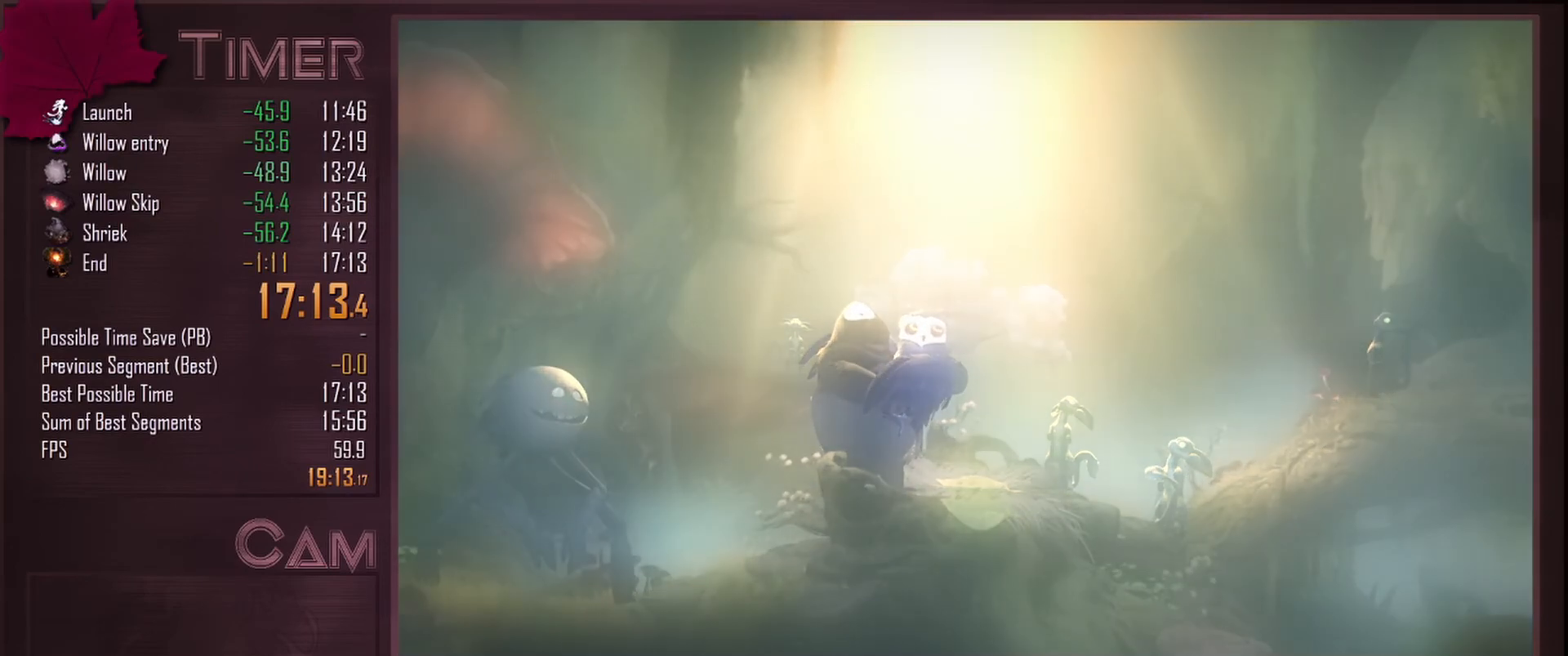
{"keys": [], "mouse": [], "events": []}
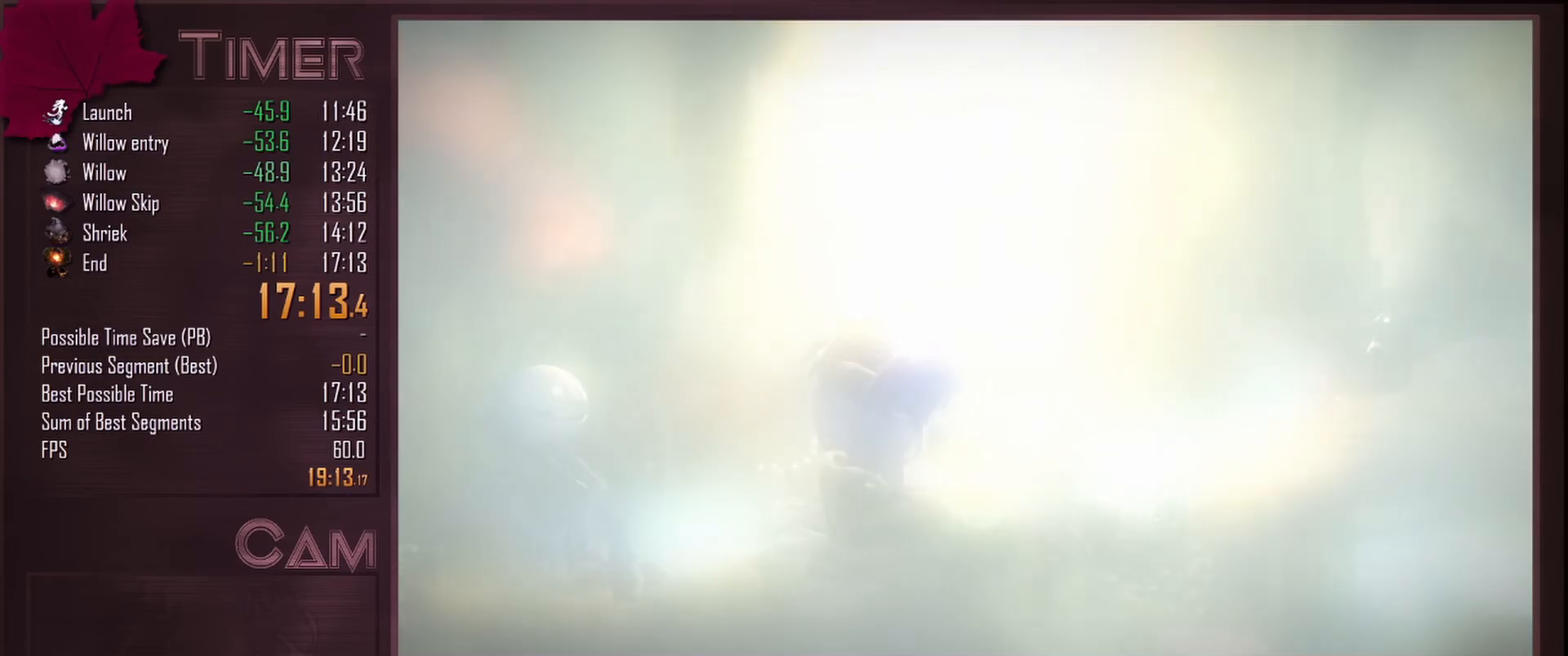
{"keys": [], "mouse": [], "events": [[50, "mouse_left", "down"], [167, "mouse_left", "up"]]}
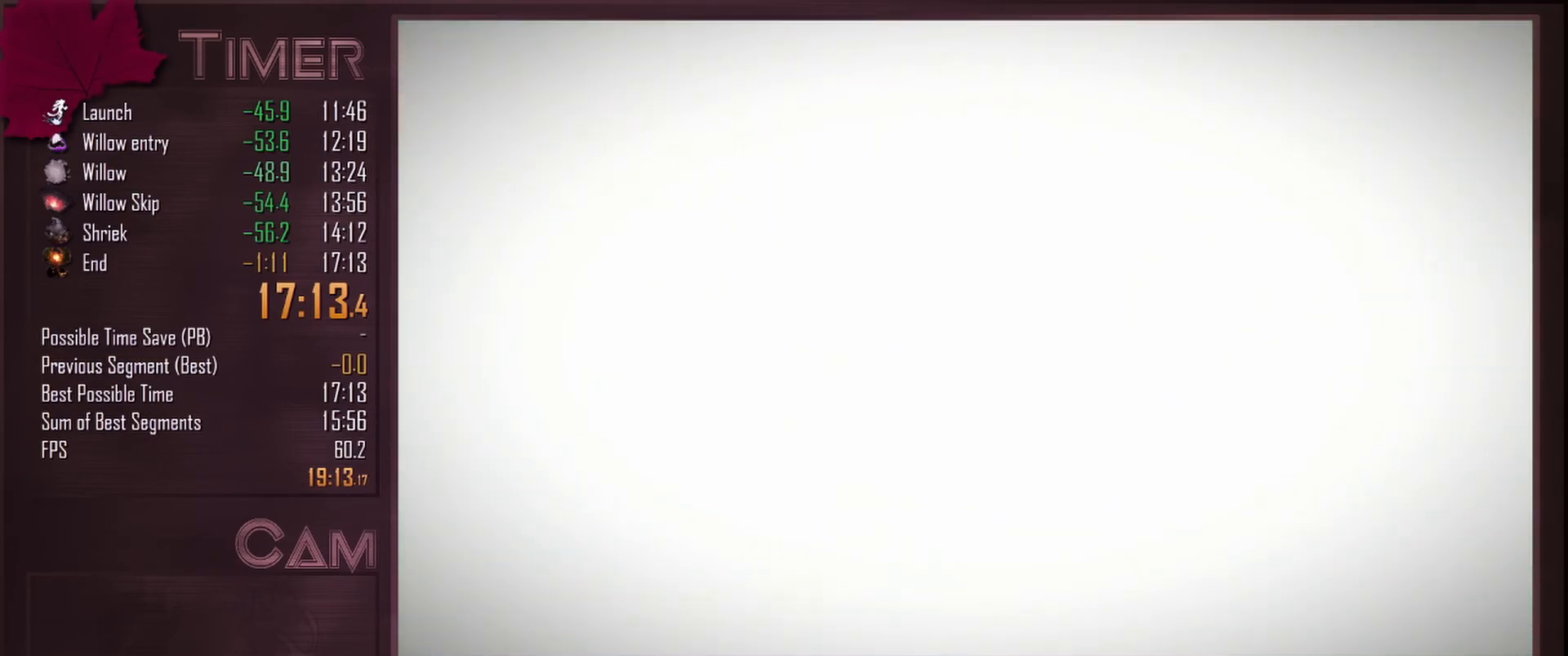
{"keys": [], "mouse": [], "events": [[200, "mouse_left", "down"], [333, "mouse_left", "up"]]}
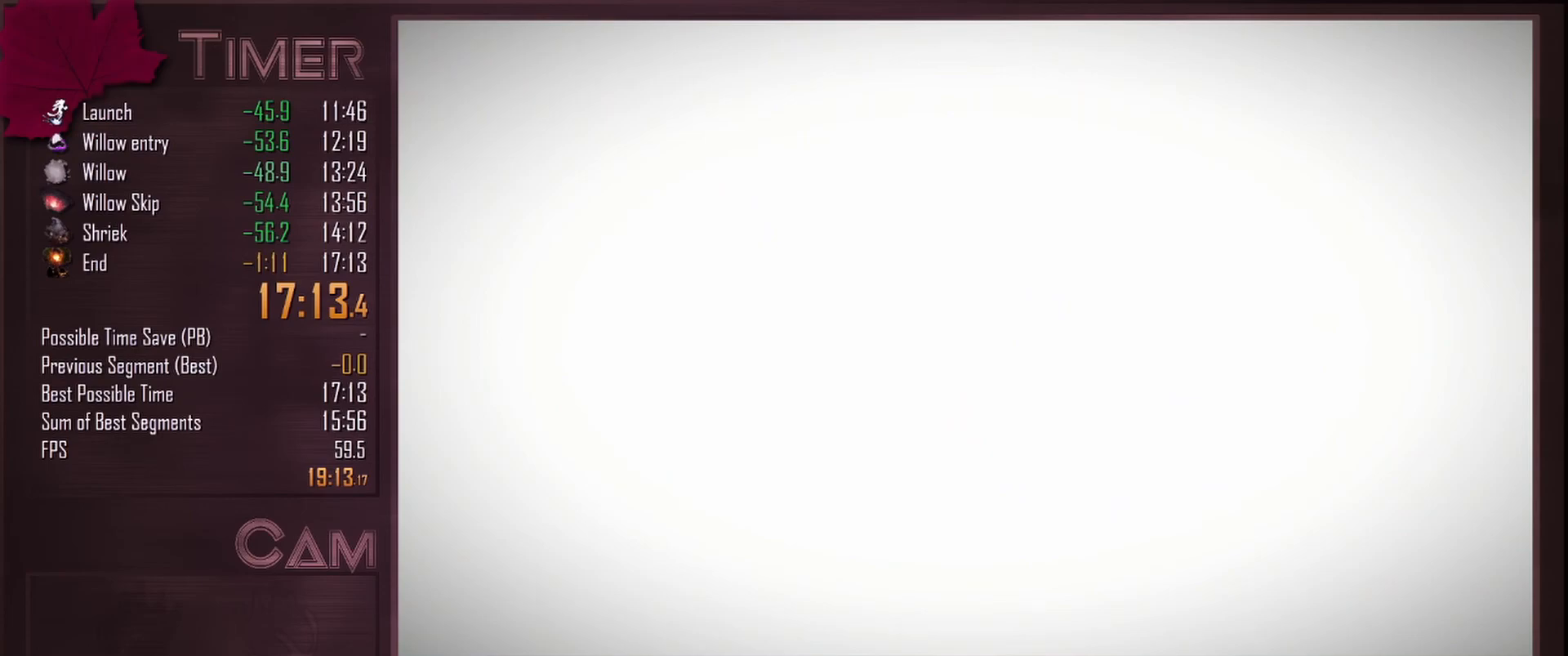
{"keys": [], "mouse": [], "events": []}
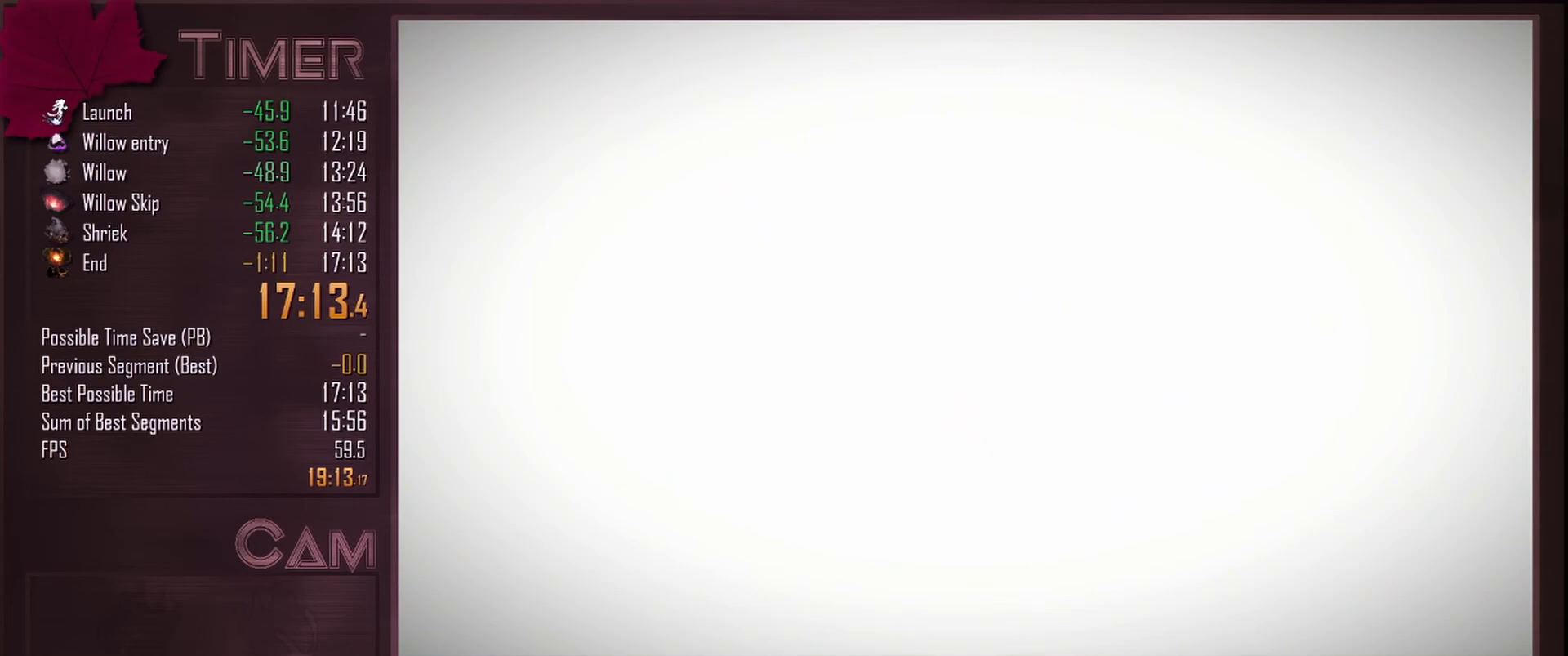
{"keys": [], "mouse": [], "events": []}
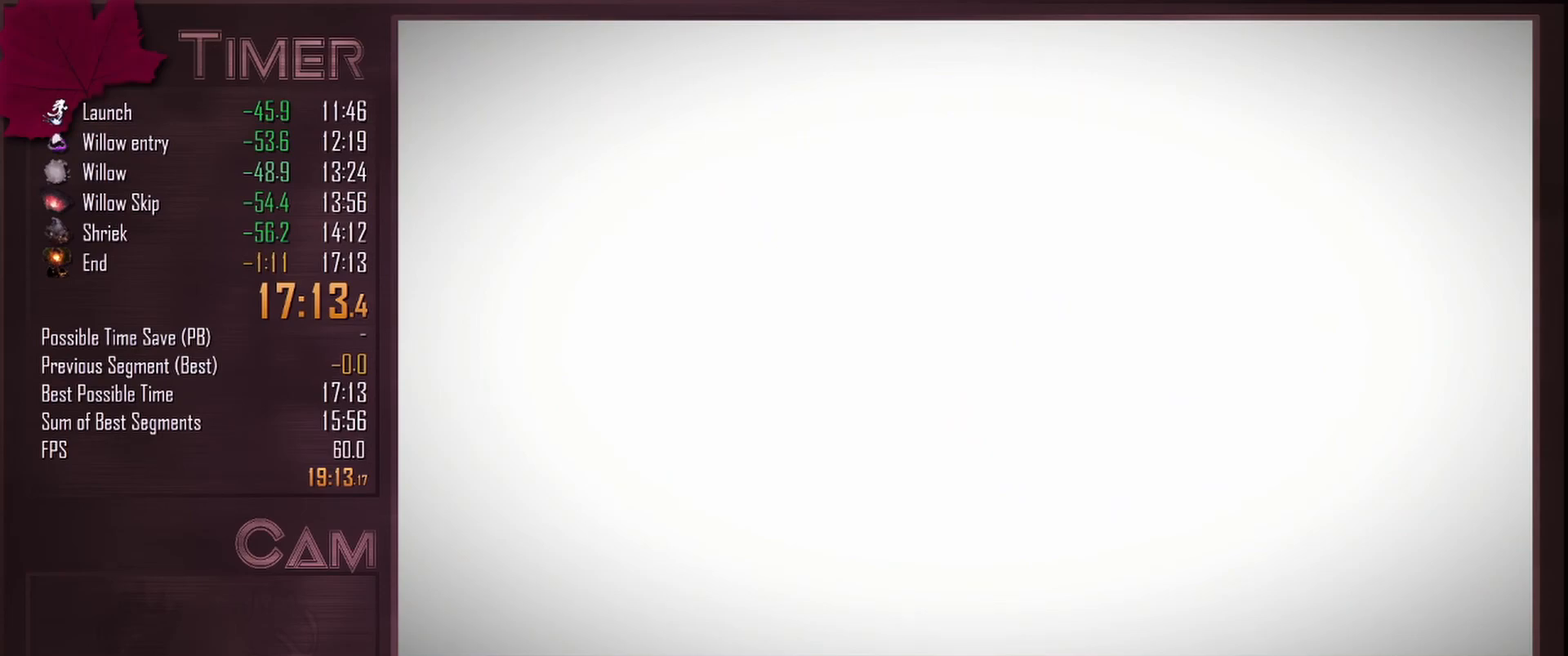
{"keys": [], "mouse": [], "events": []}
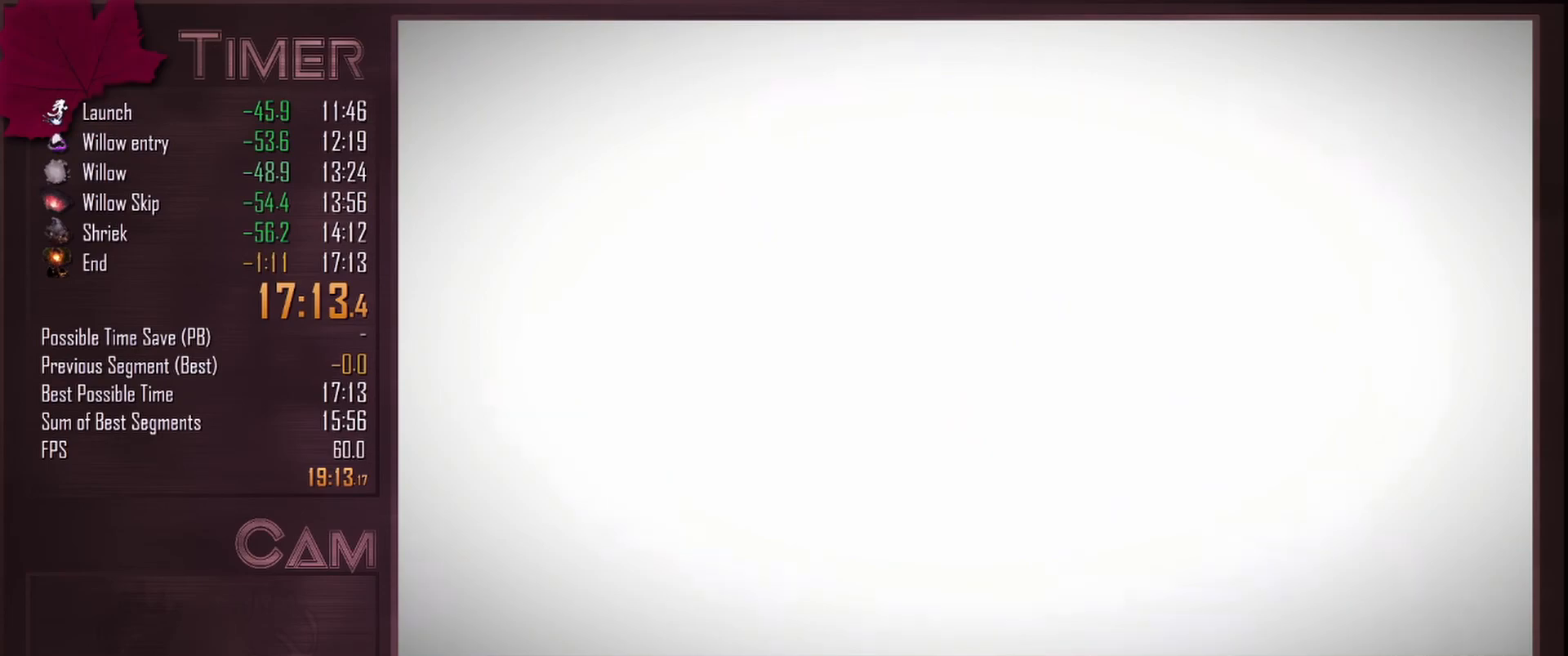
{"keys": [], "mouse": [], "events": []}
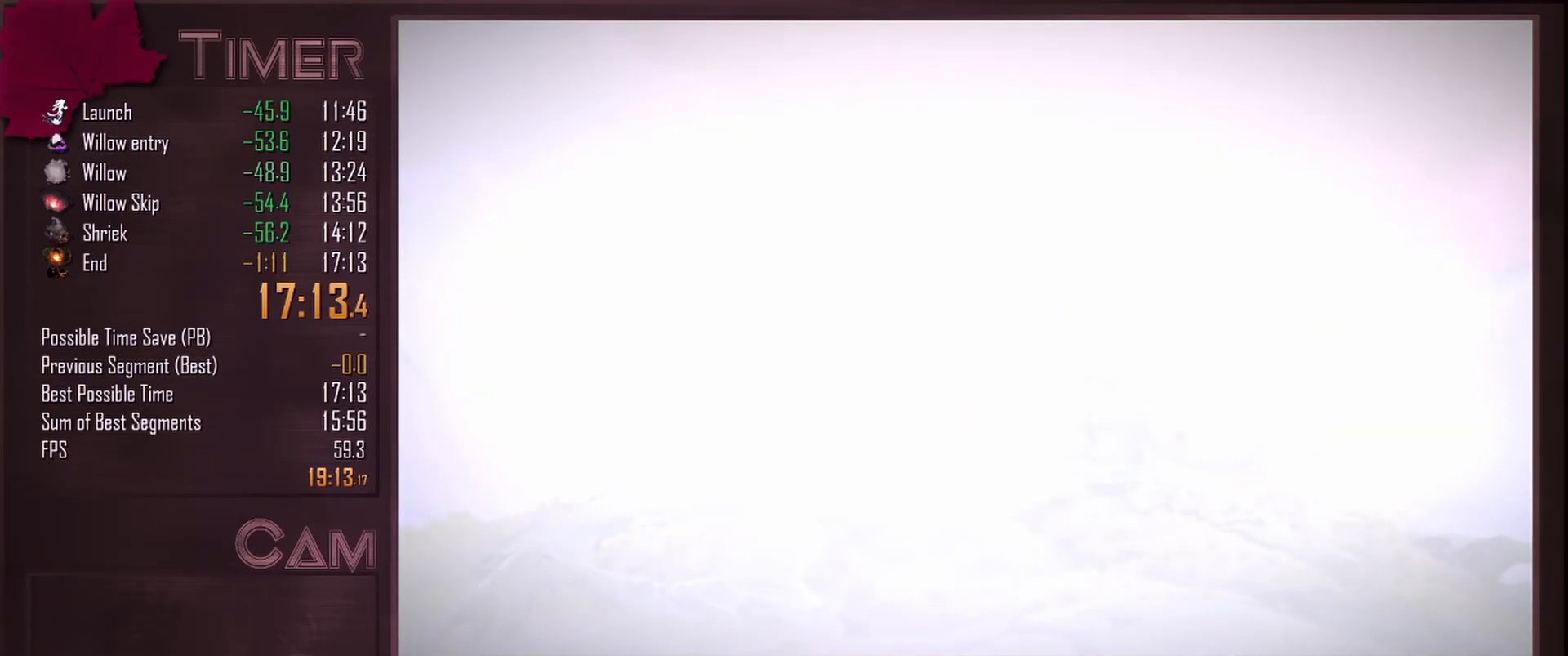
{"keys": [], "mouse": [], "events": []}
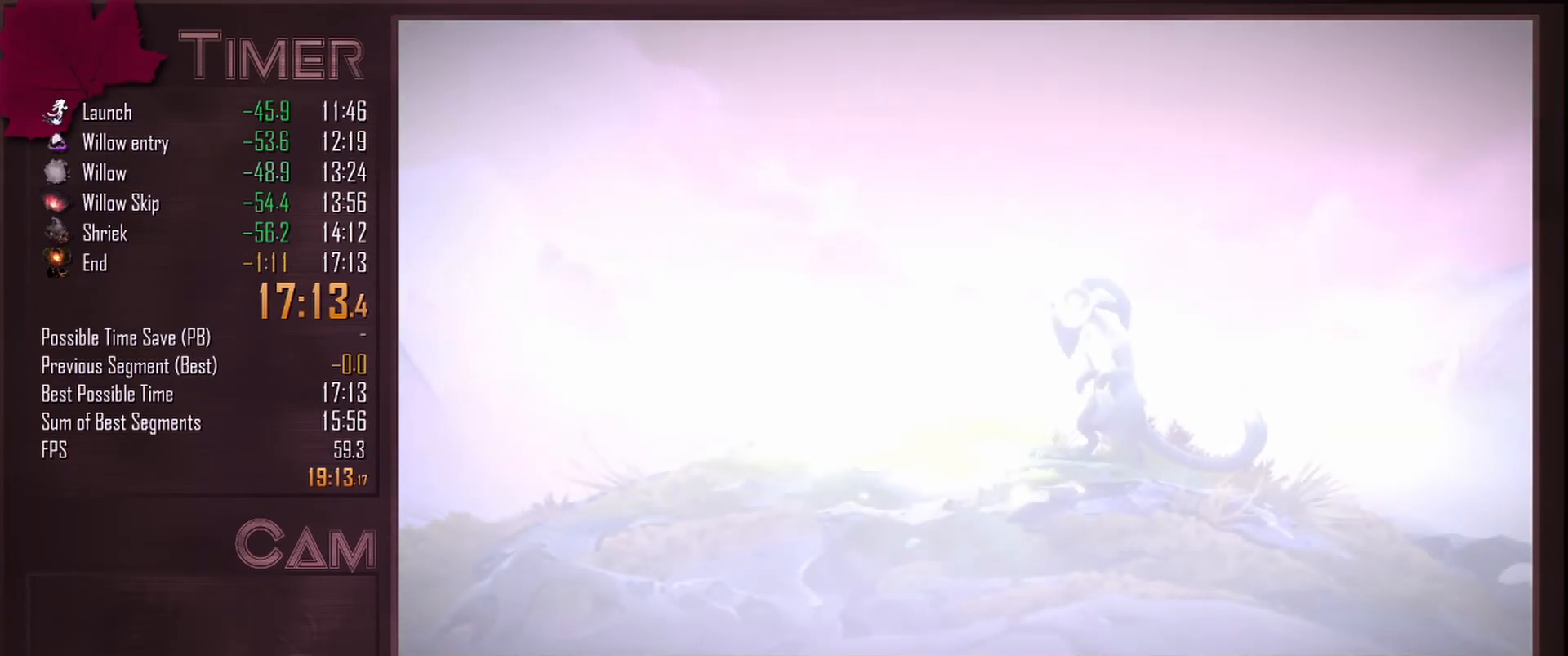
{"keys": [], "mouse": [], "events": []}
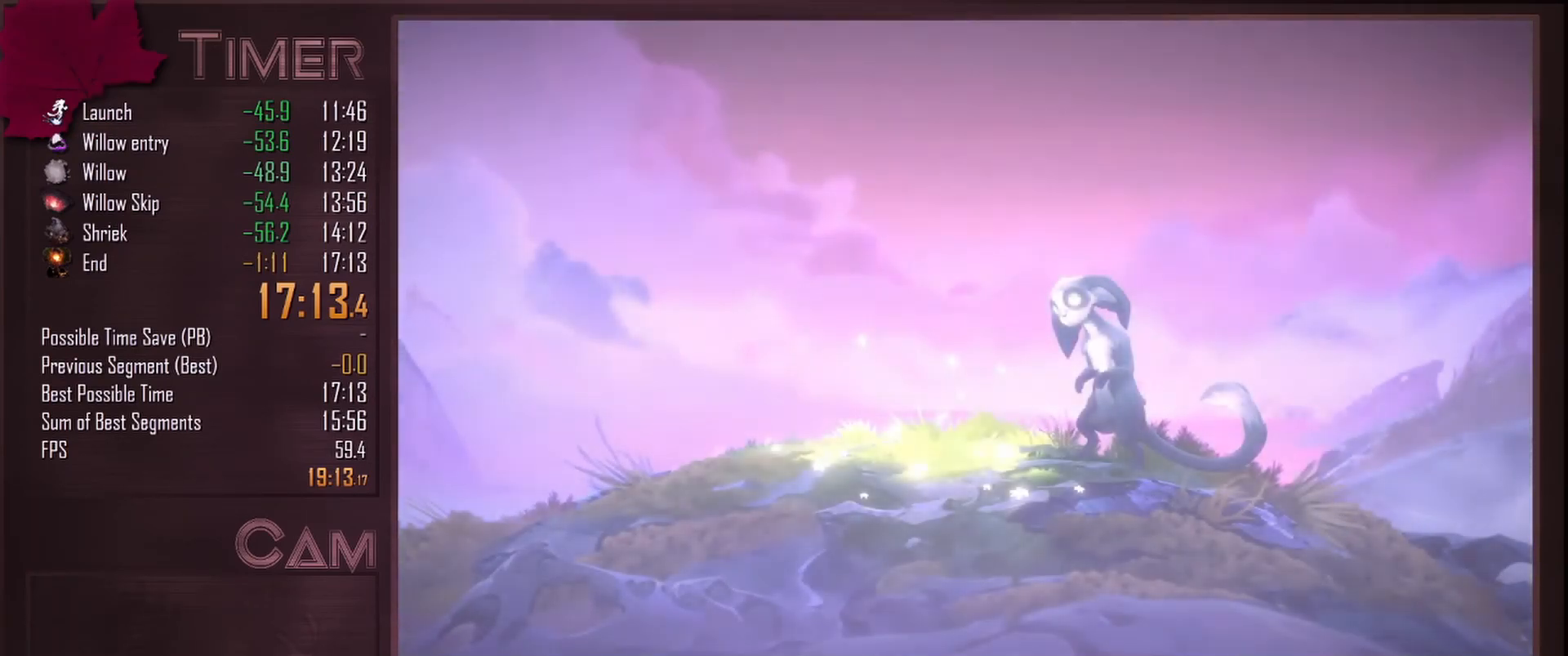
{"keys": [], "mouse": [], "events": []}
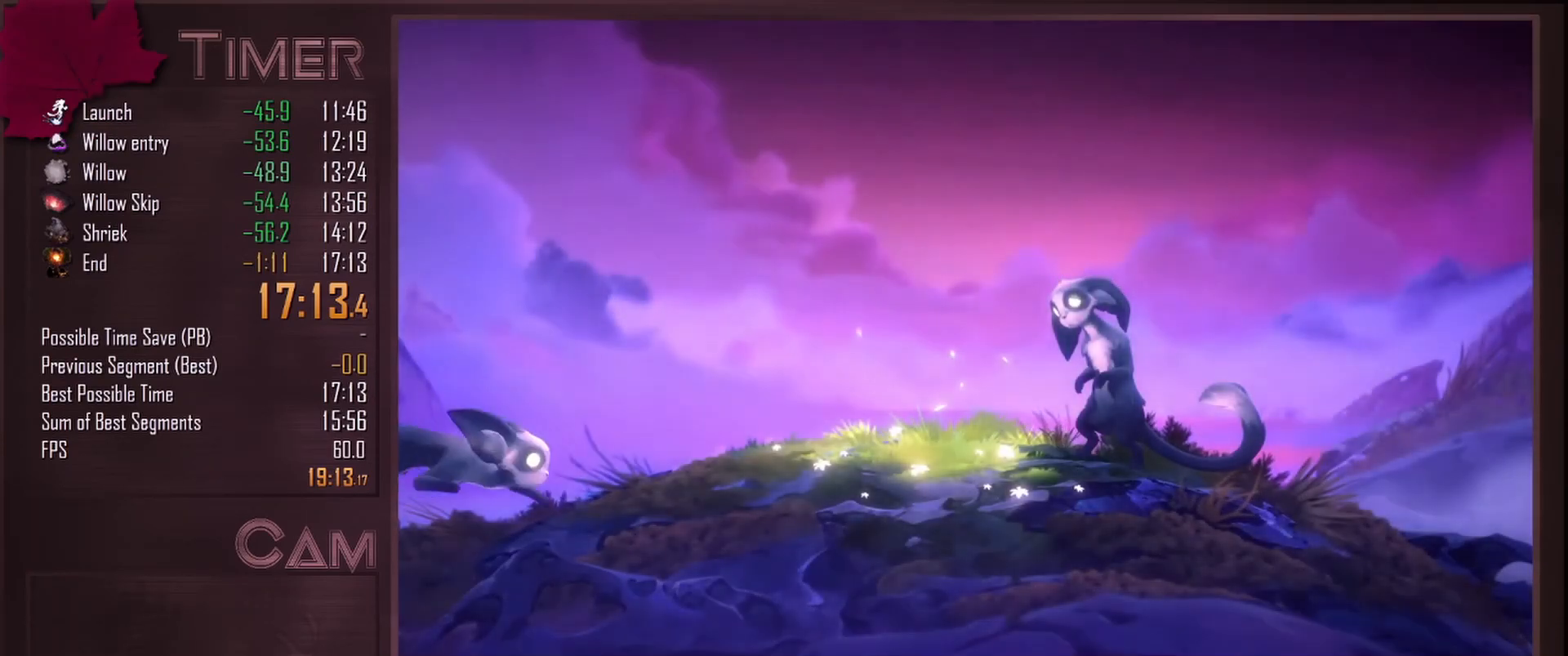
{"keys": [], "mouse": [], "events": [[200, "w", "down"], [283, "e", "down"], [350, "w", "up"], [383, "e", "up"]]}
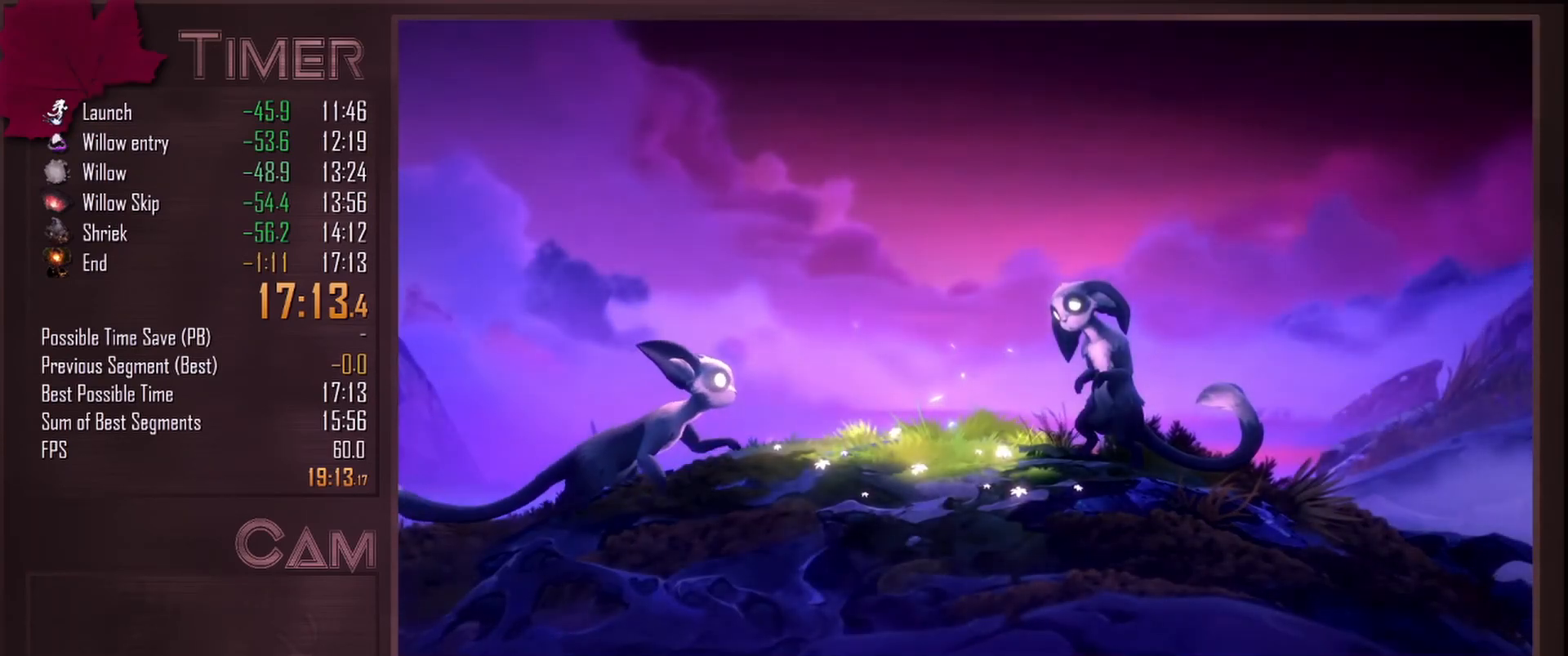
{"keys": [], "mouse": [], "events": [[117, "space", "down"], [200, "space", "up"]]}